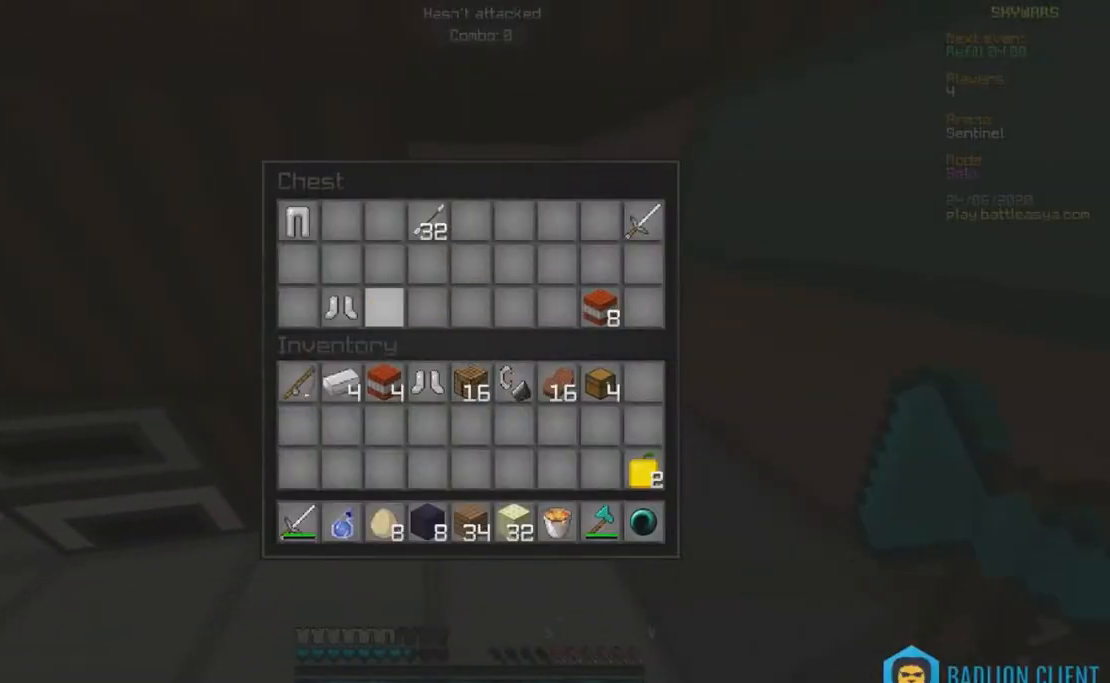
Gameplay with keyboard and mouse; each line is a JSON object with the keys and mouse buttons held at the frame after it. "events" lists presses ("down") and releases ("up") of "a", "d", "s", "w", "mouse_left" and "mouse_right" between this image and that frame as [ms after this image, input, new state], when the widget could be followed in between. "mouse_left", "mouse_right" = the "left", "right" buttons of the "mouse" list. No other keys are recorded. Fast repeated clicks can show as one long hold. Mouse movement is not recorded.
{"keys": [], "mouse": [], "events": []}
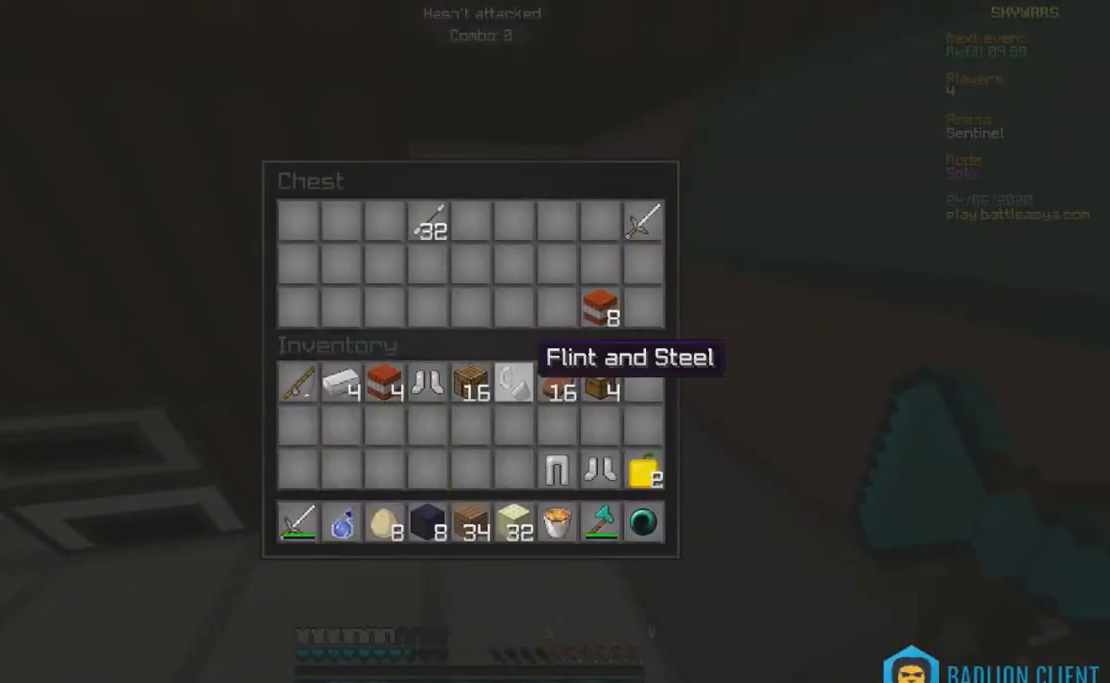
{"keys": [], "mouse": [], "events": []}
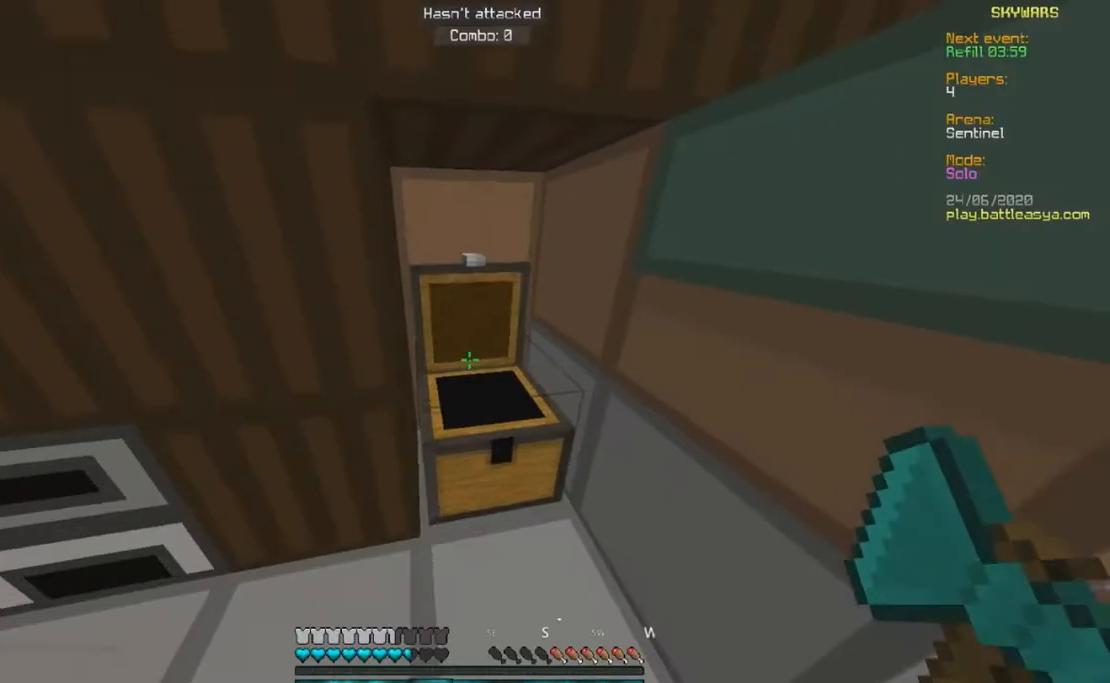
{"keys": ["d"], "mouse": ["right"], "events": [[83, "mouse_right", "down"], [283, "d", "down"]]}
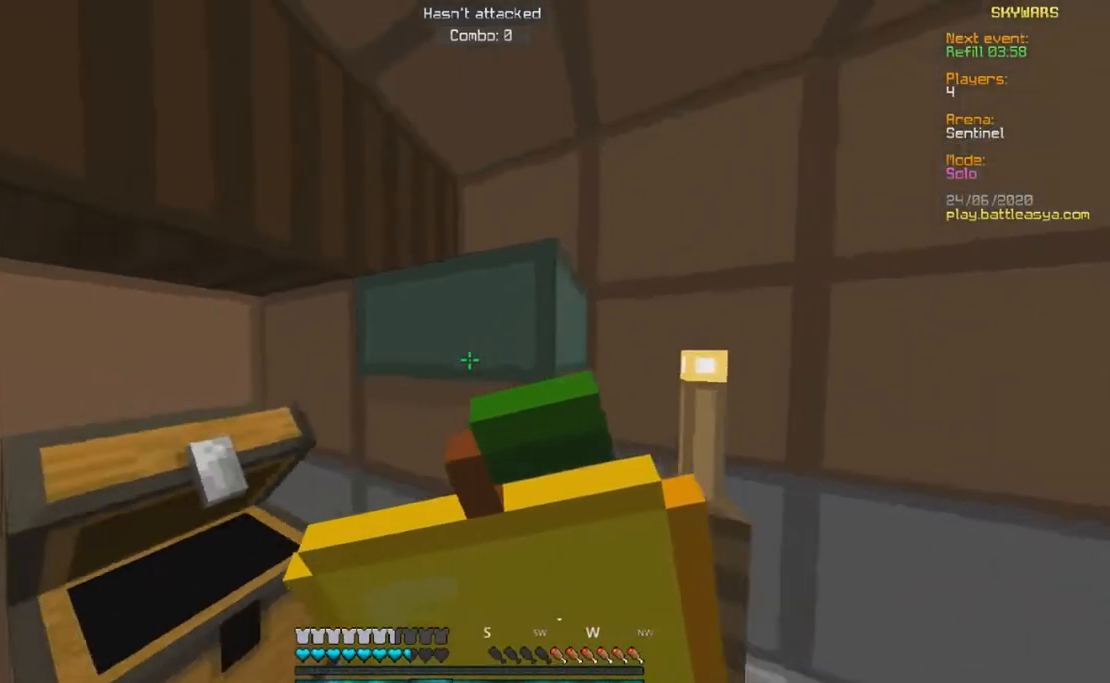
{"keys": ["d", "s"], "mouse": ["left", "right"], "events": [[100, "s", "down"], [200, "mouse_left", "down"]]}
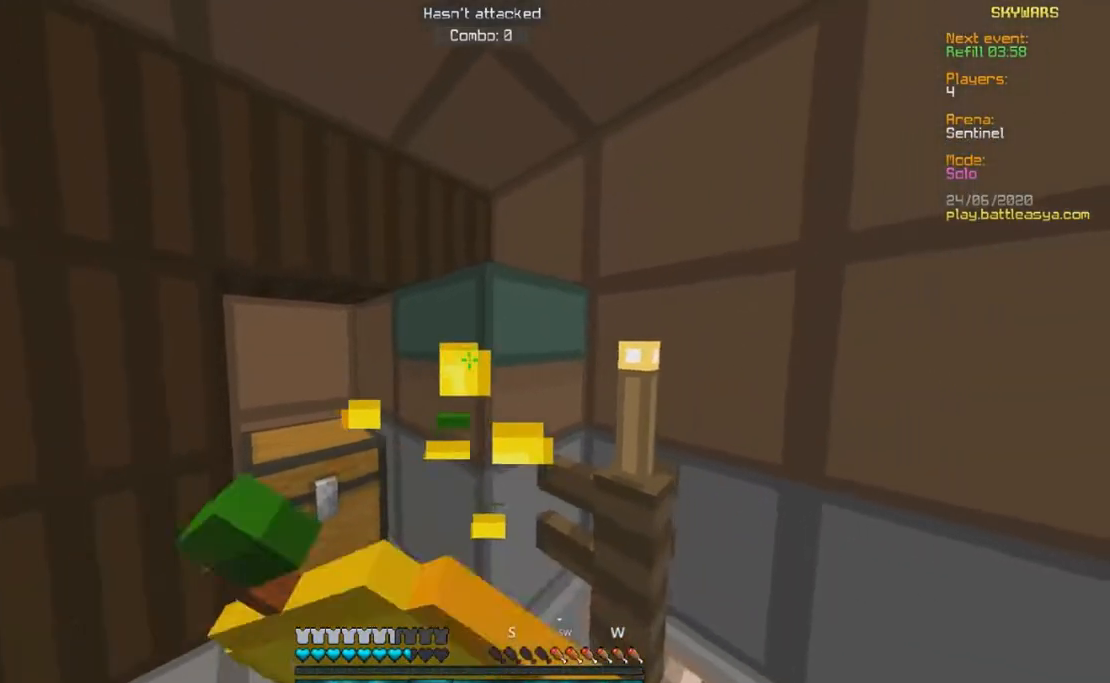
{"keys": ["s"], "mouse": ["left", "right"], "events": [[117, "d", "up"]]}
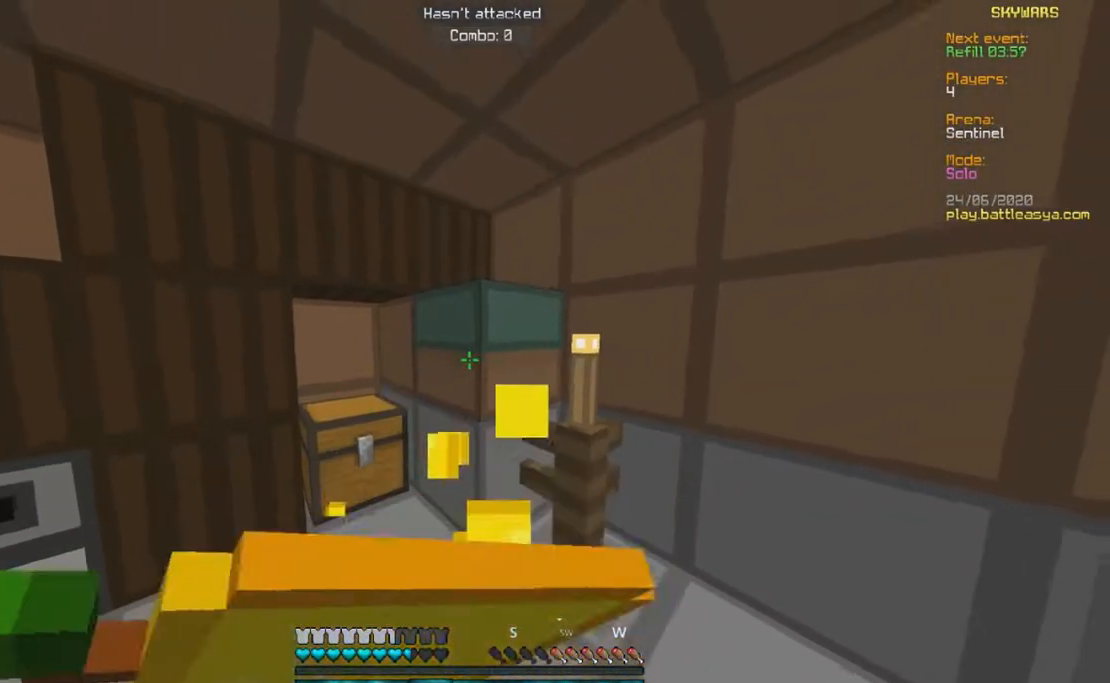
{"keys": ["s"], "mouse": ["right"], "events": [[200, "mouse_left", "up"]]}
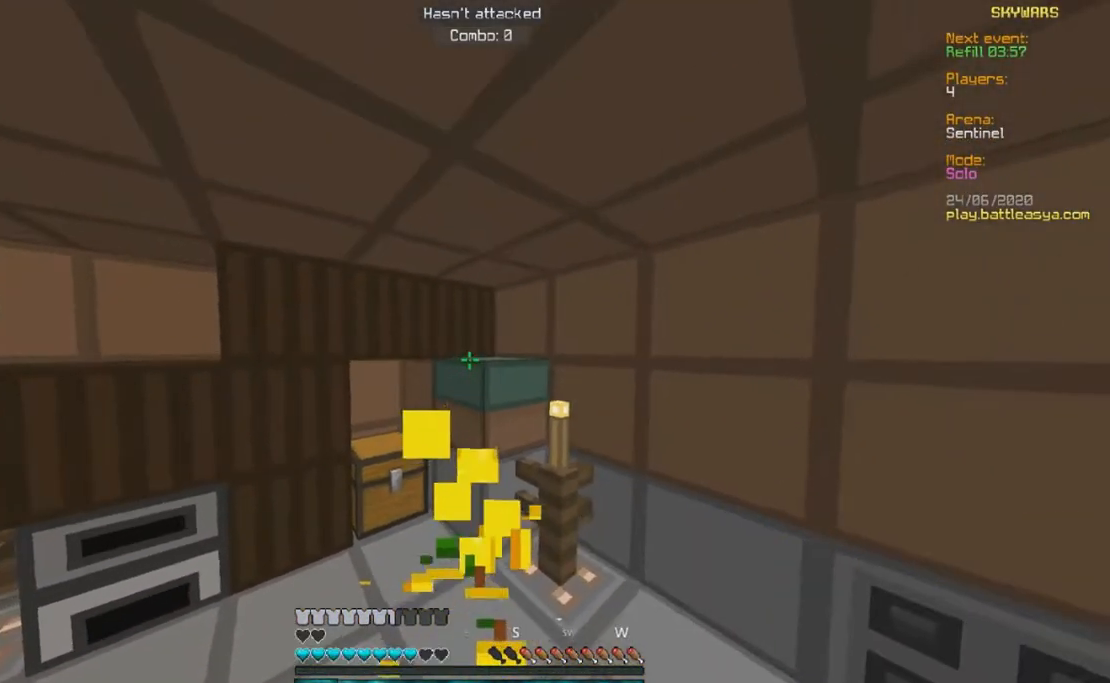
{"keys": [], "mouse": []}
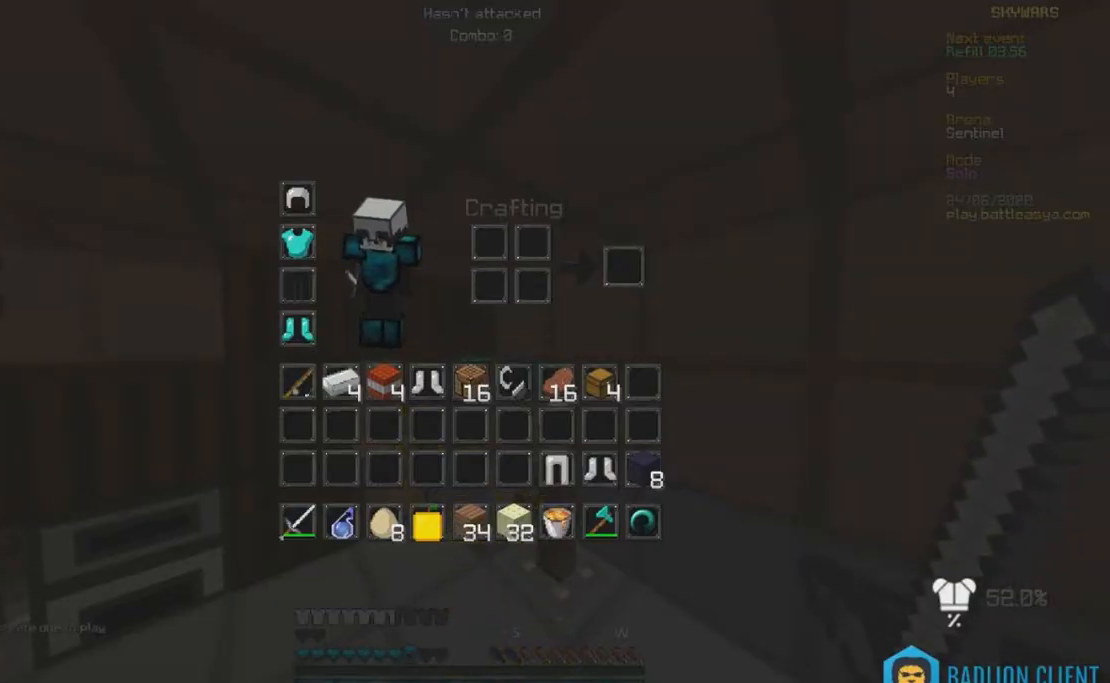
{"keys": [], "mouse": [], "events": []}
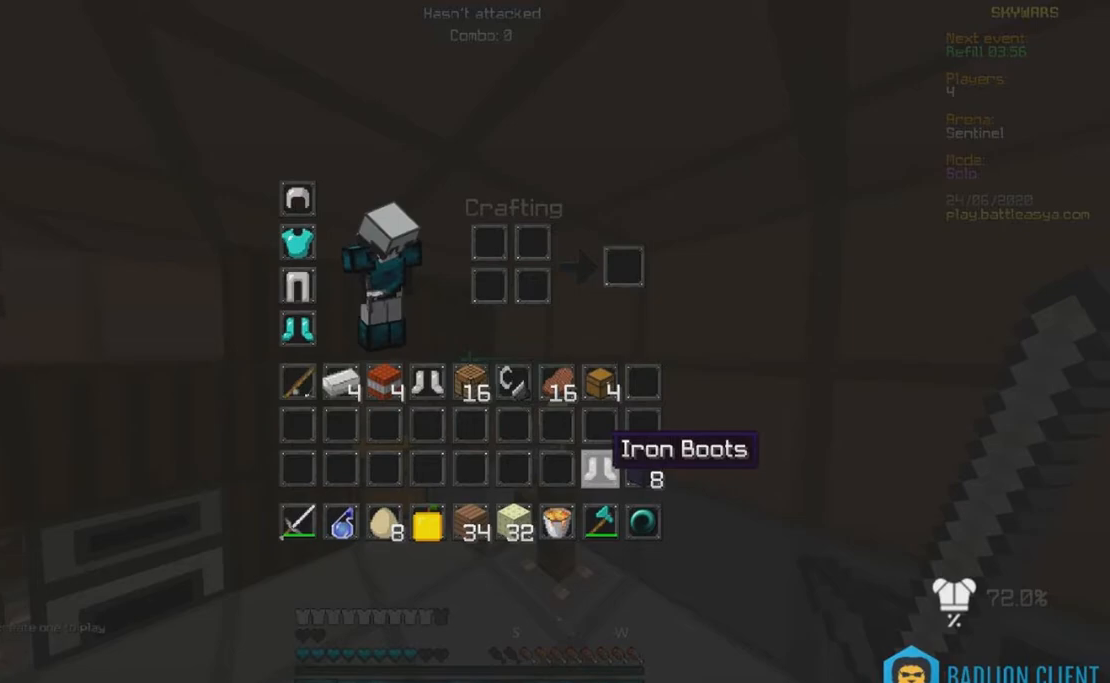
{"keys": [], "mouse": [], "events": []}
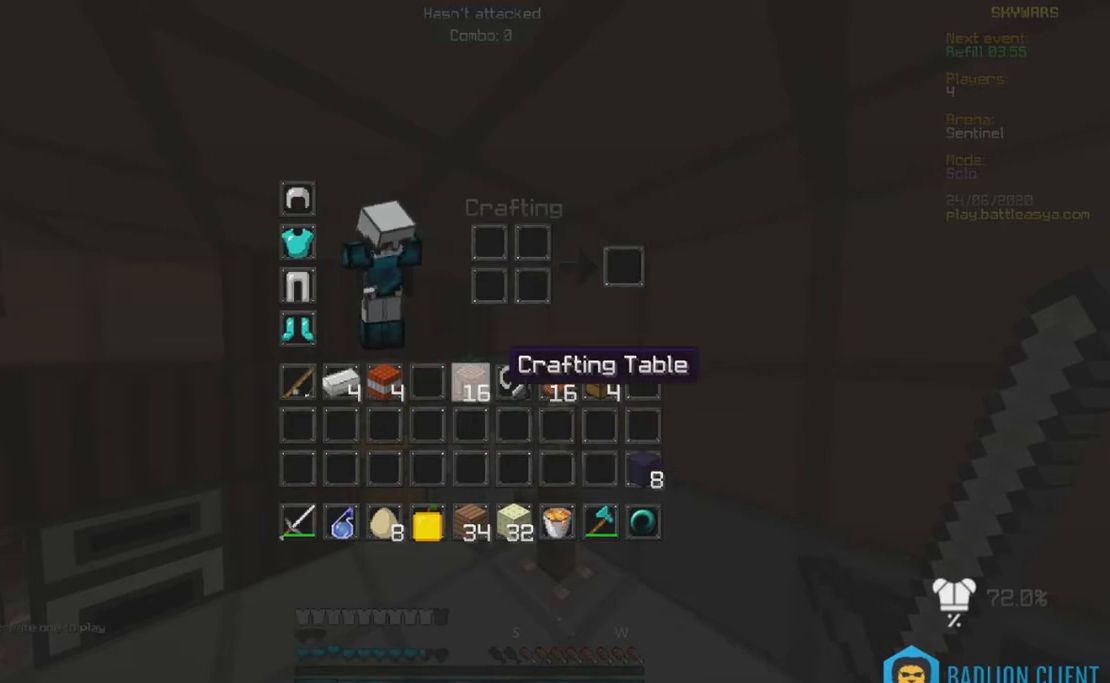
{"keys": [], "mouse": [], "events": []}
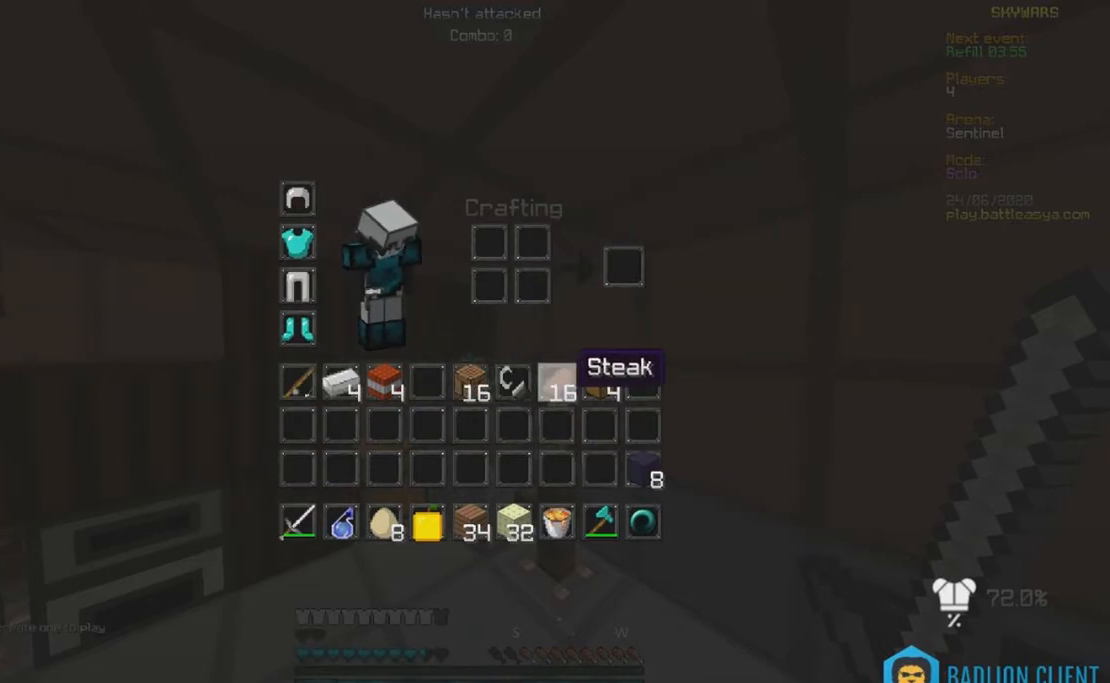
{"keys": [], "mouse": ["right"], "events": [[333, "mouse_right", "down"]]}
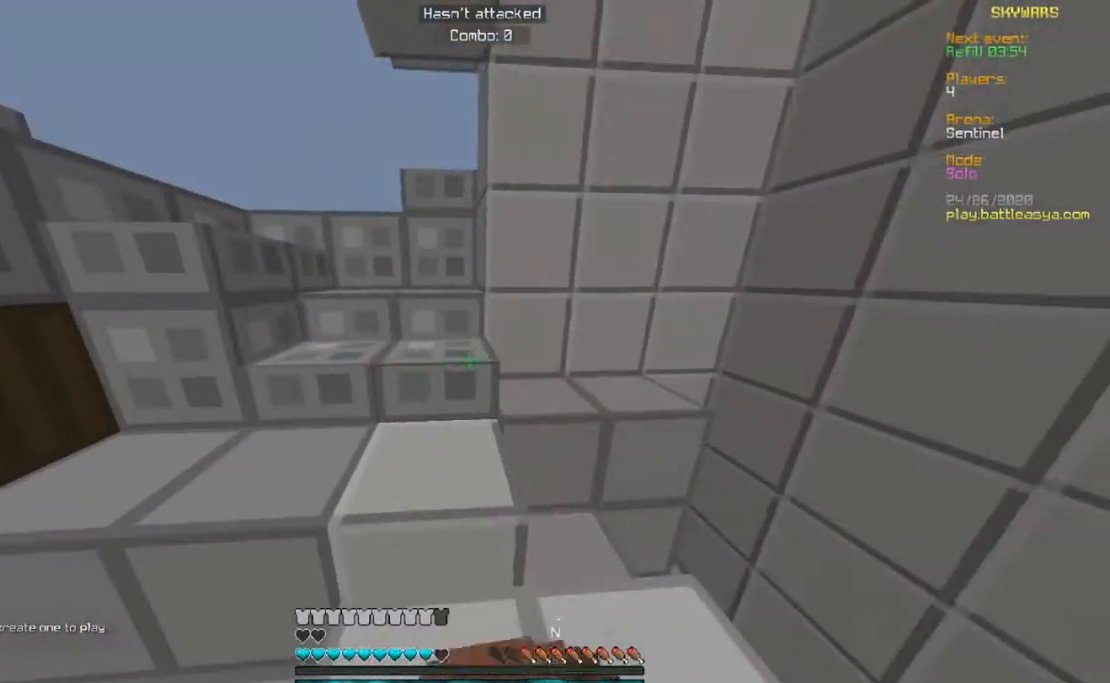
{"keys": ["w"], "mouse": ["left", "right"], "events": [[67, "w", "down"], [217, "mouse_left", "down"]]}
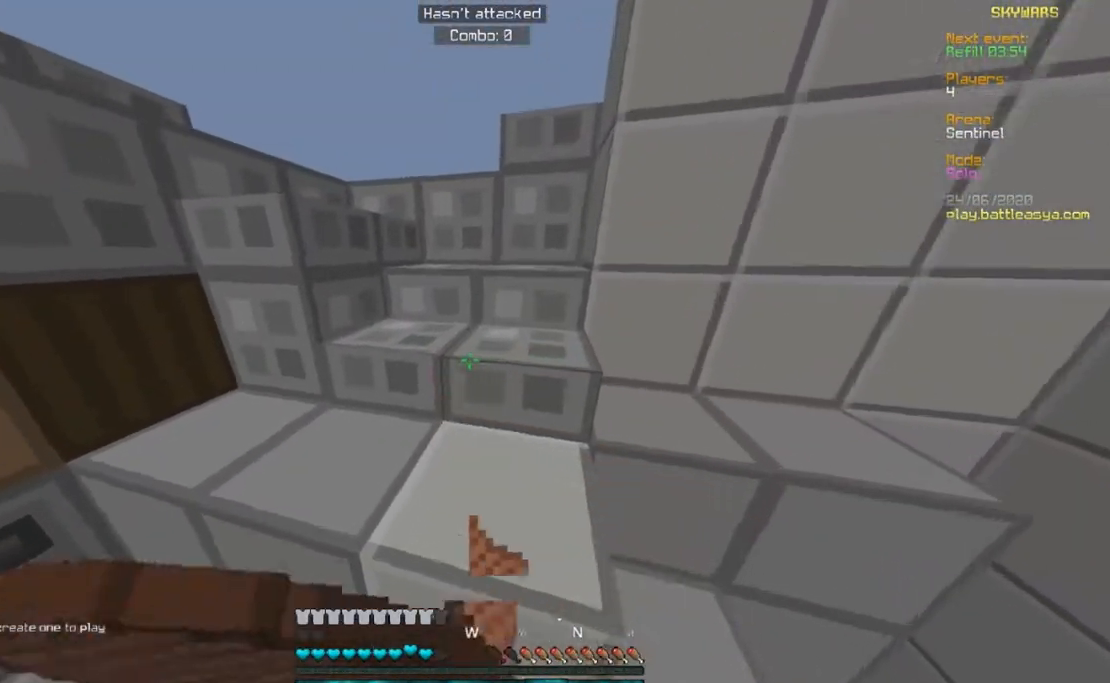
{"keys": ["d", "w"], "mouse": ["left", "right"], "events": [[33, "d", "down"]]}
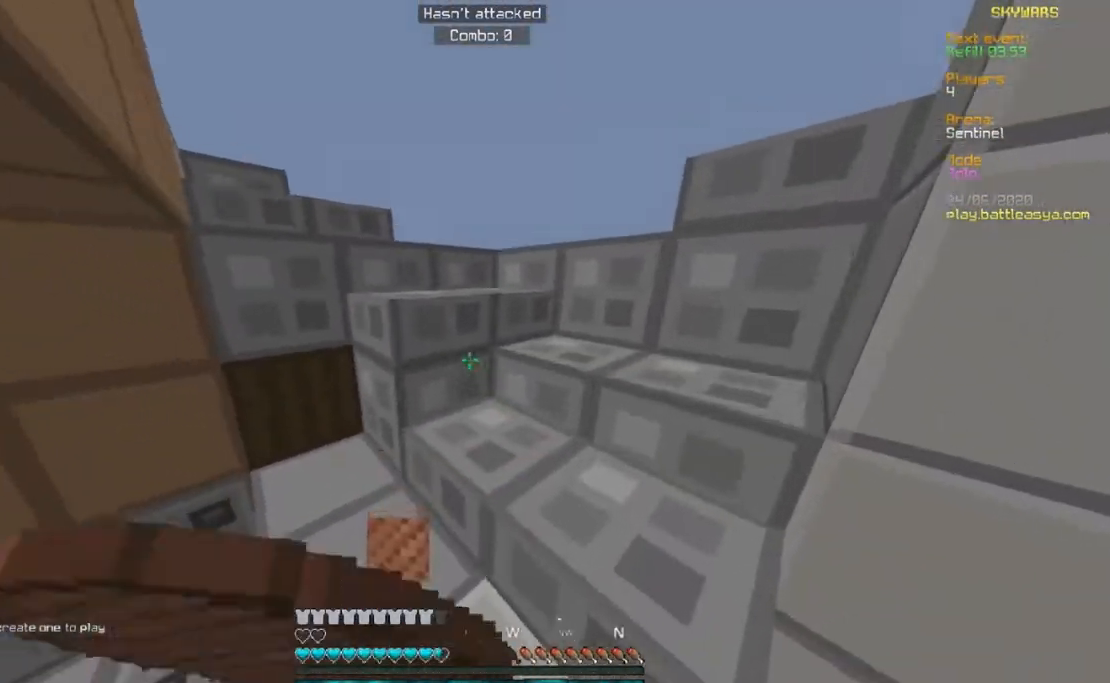
{"keys": ["w"], "mouse": ["right"], "events": [[150, "mouse_left", "up"], [167, "d", "up"]]}
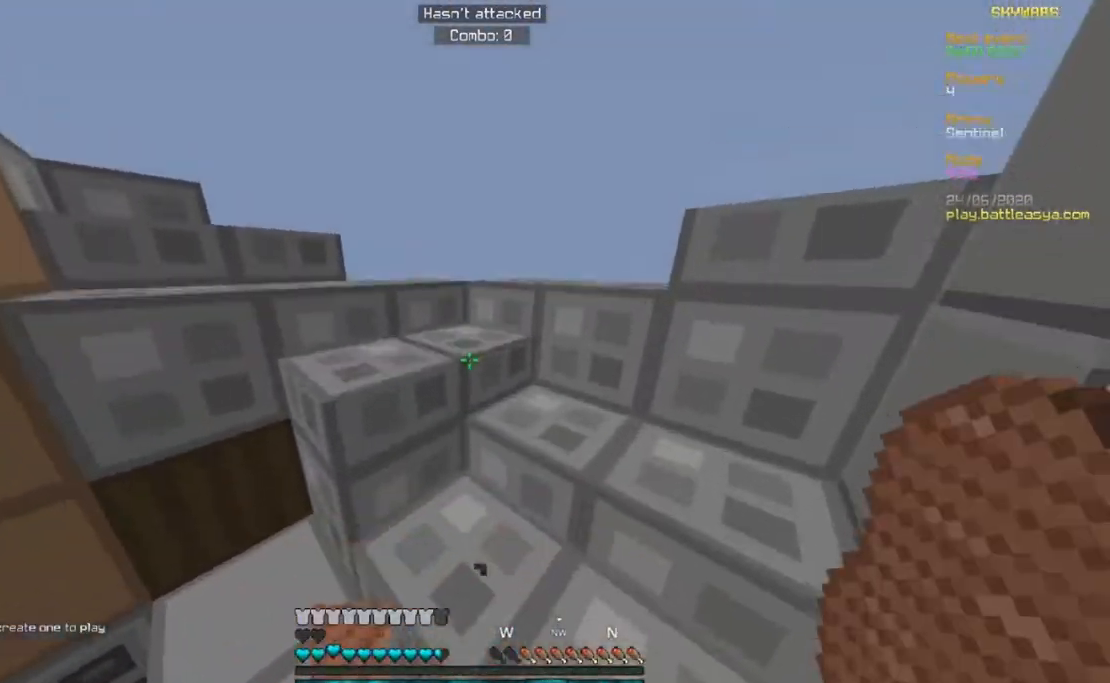
{"keys": [], "mouse": []}
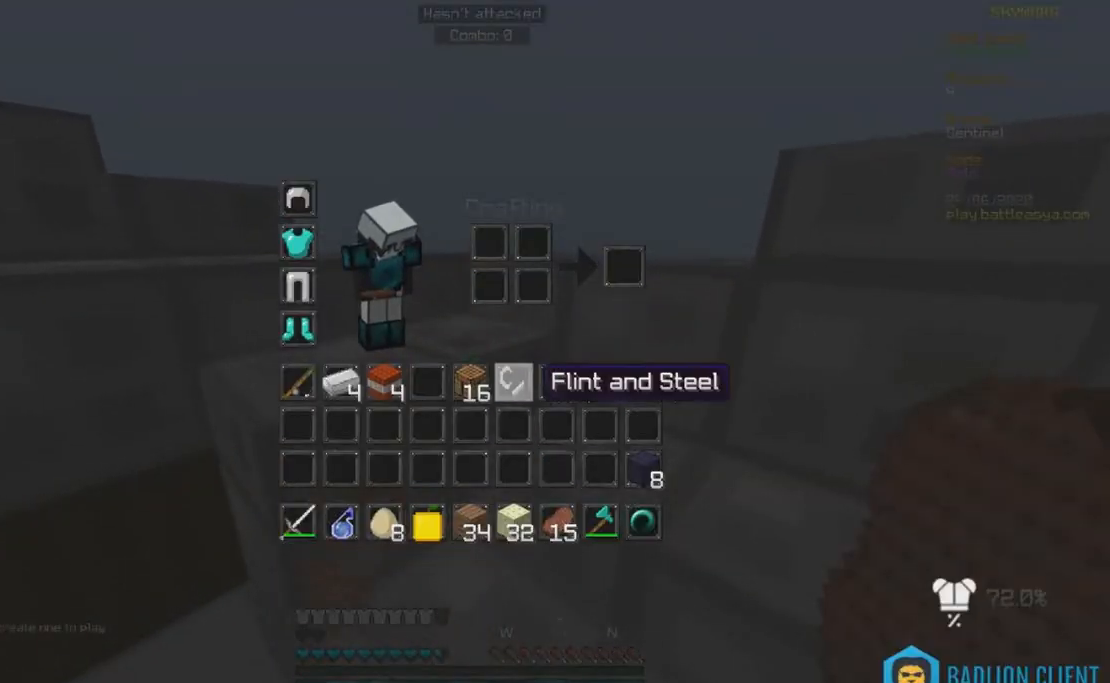
{"keys": ["w"], "mouse": [], "events": [[483, "w", "down"]]}
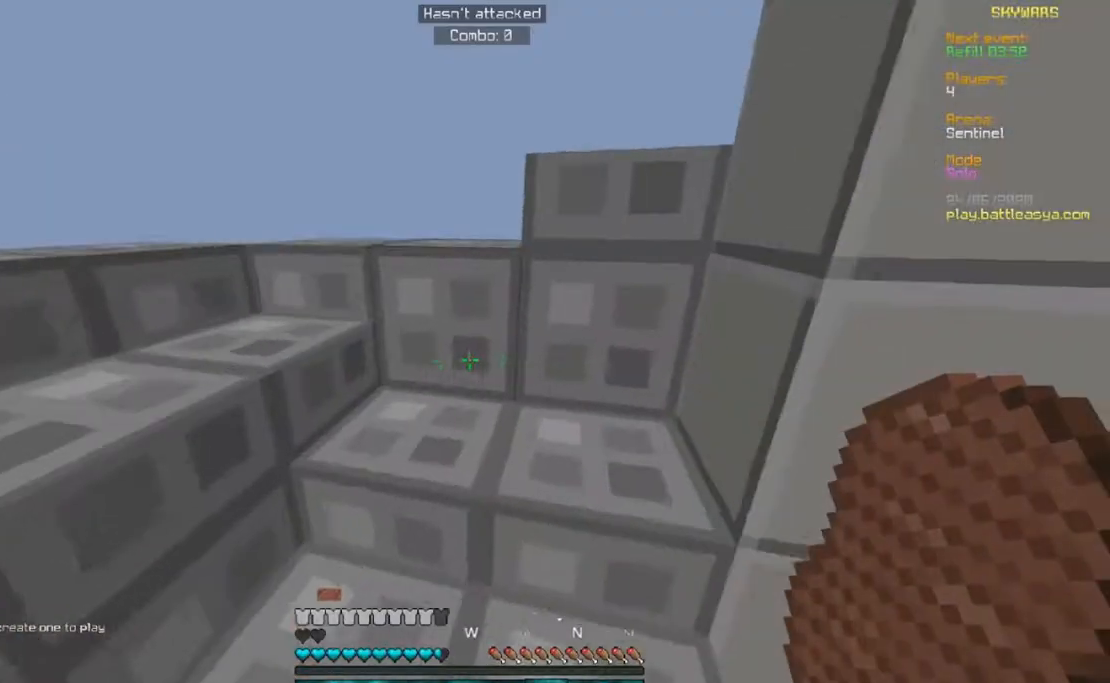
{"keys": ["w"], "mouse": ["left"], "events": [[350, "mouse_left", "down"]]}
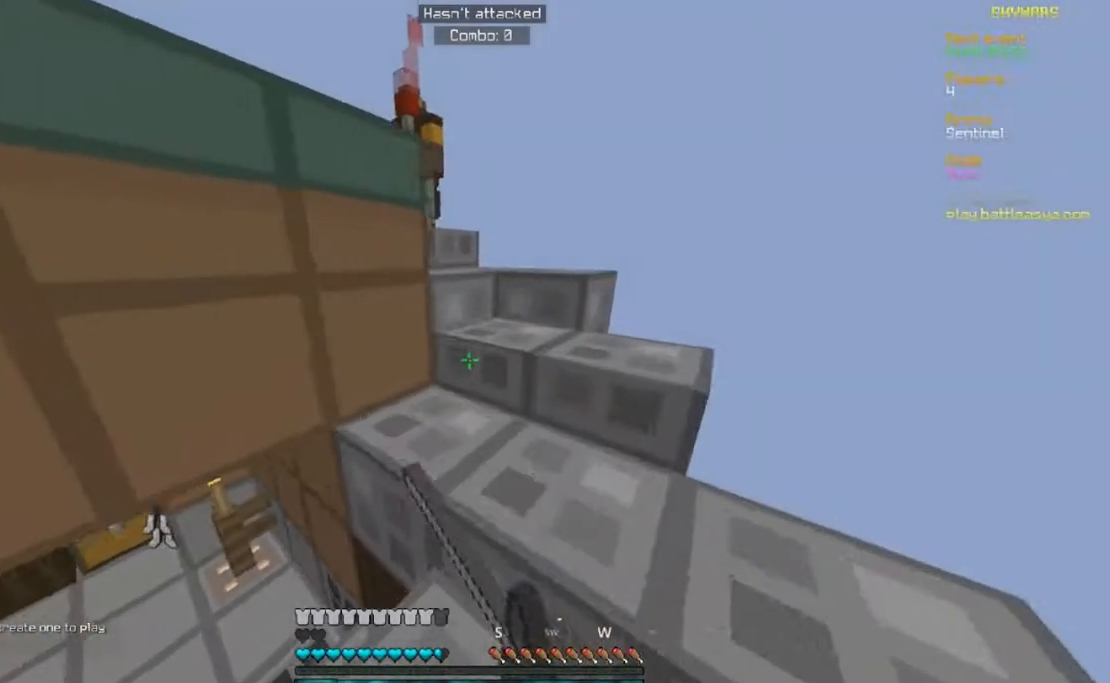
{"keys": ["w"], "mouse": [], "events": [[300, "mouse_left", "up"]]}